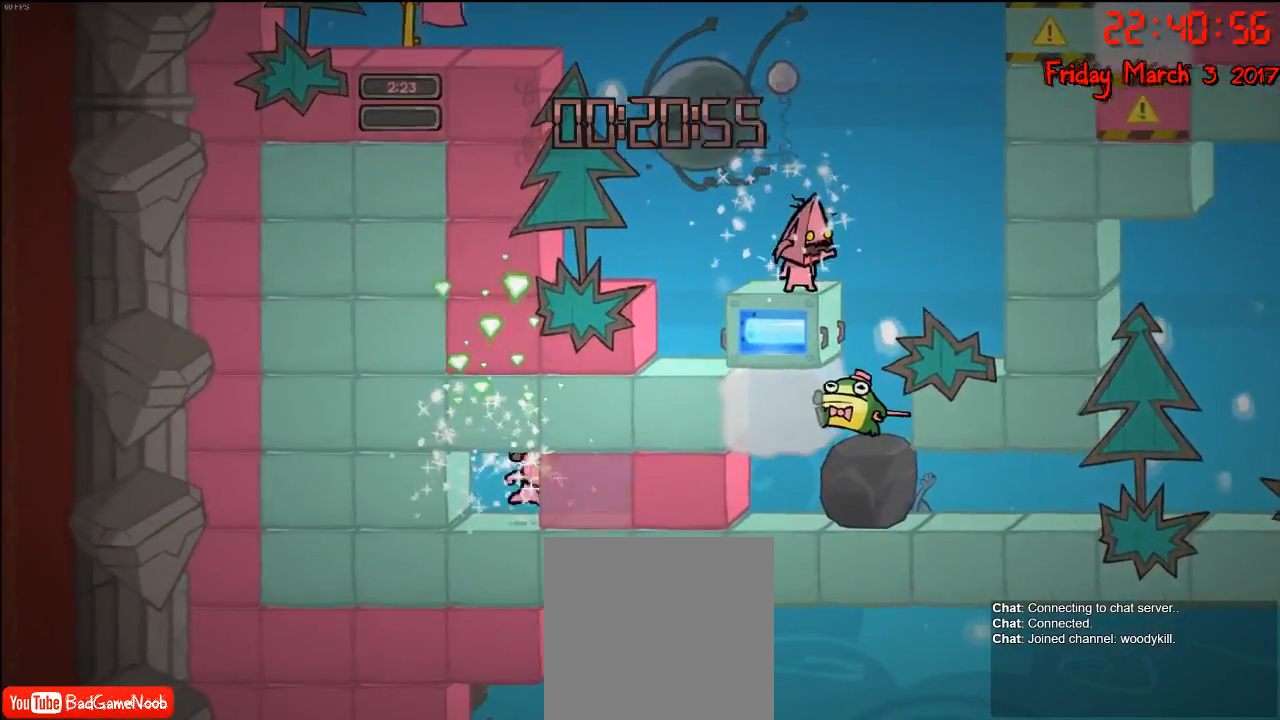
Gameplay with a controller (Xbox layout); each line is a JSON object with the inputs held at the frame after it. "events" lists button and stick changes between this image and that frame as [ms after this image, input, new state], when the widget could be followed in between.
{"buttons": ["A"], "left_stick": "center", "right_stick": "center", "events": [[183, "L1", "down"], [183, "left_stick", "up"], [300, "left_stick", "center"], [333, "L1", "up"], [417, "A", "down"]]}
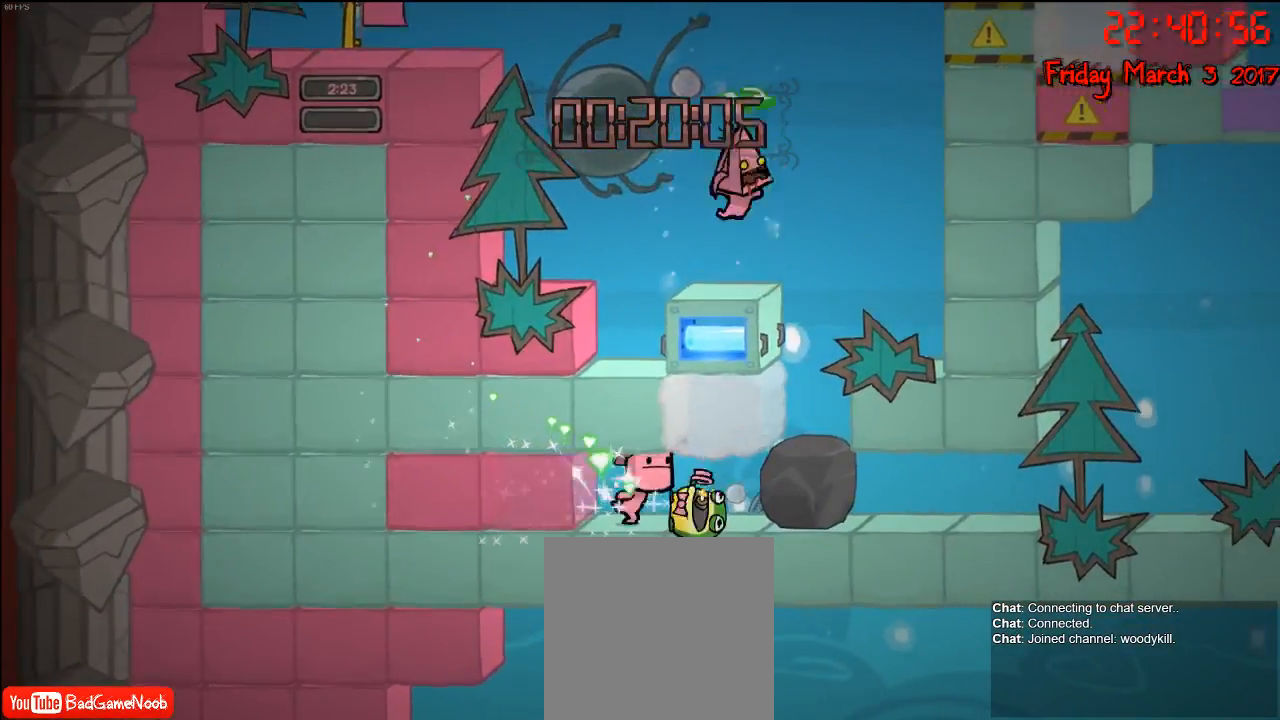
{"buttons": [], "left_stick": "center", "right_stick": "center", "events": [[50, "A", "up"], [167, "B", "down"], [283, "B", "up"]]}
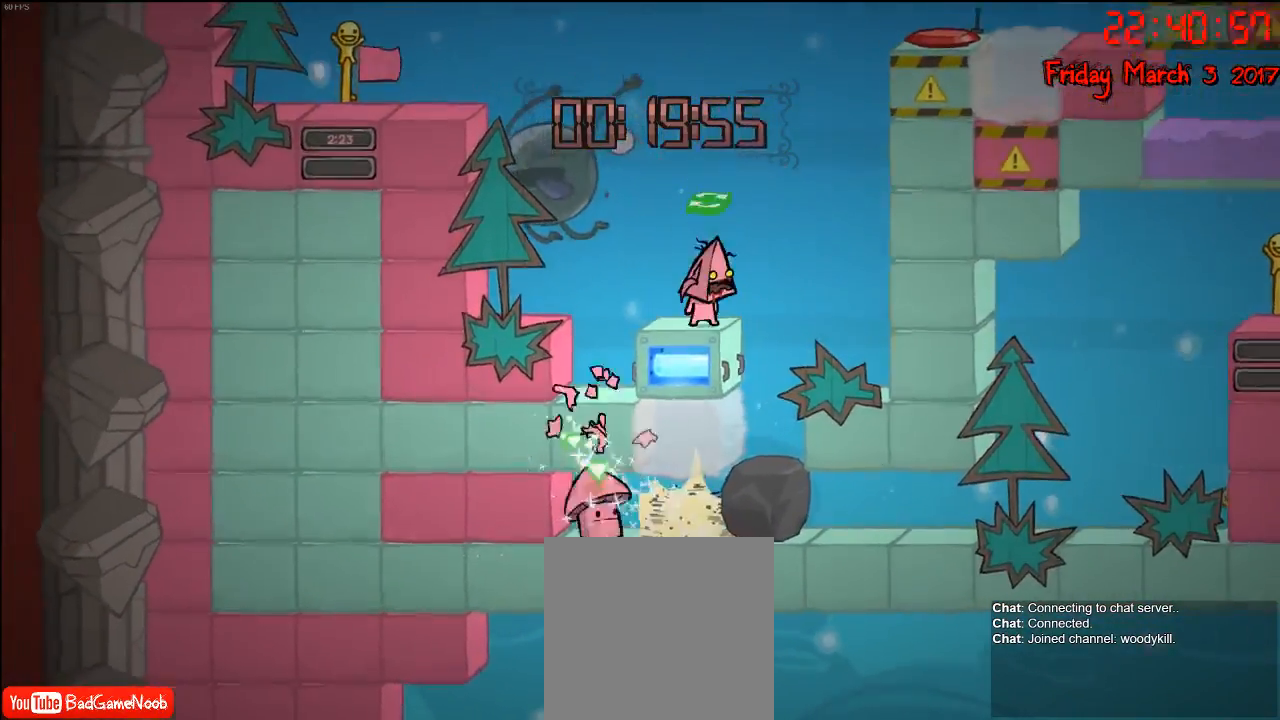
{"buttons": [], "left_stick": "center", "right_stick": "center", "events": []}
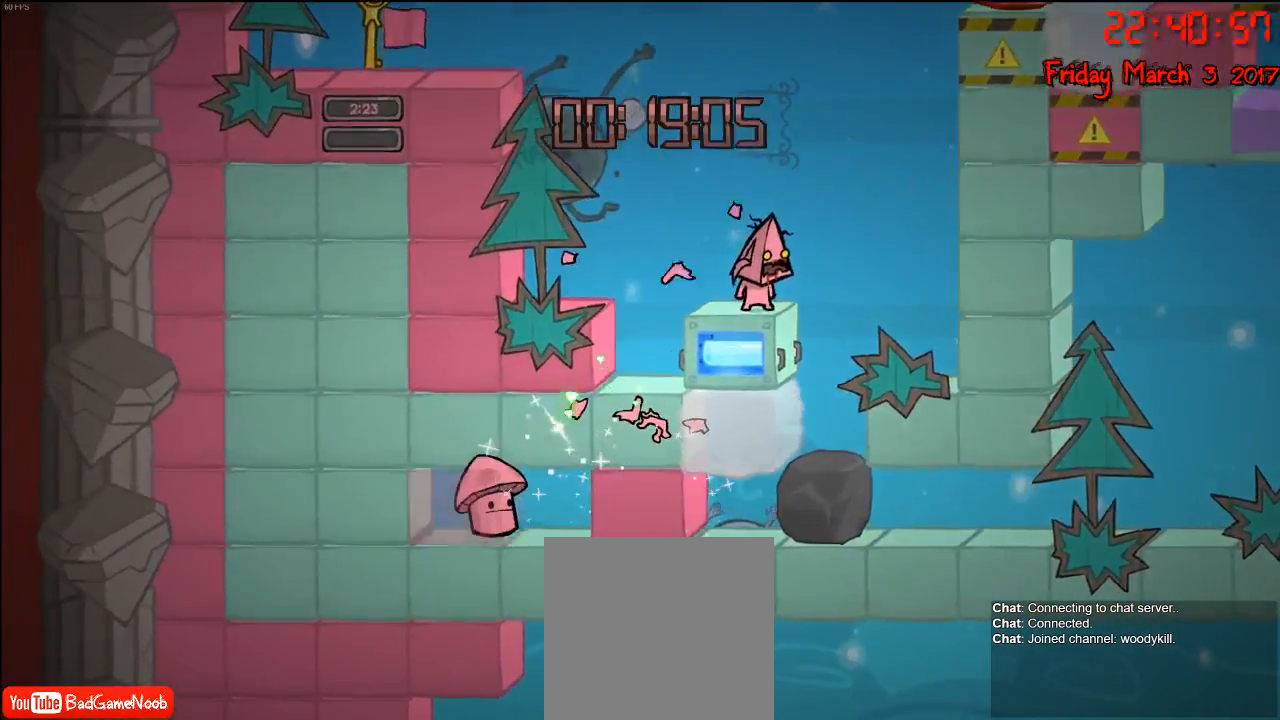
{"buttons": [], "left_stick": "center", "right_stick": "center", "events": [[67, "B", "down"], [167, "B", "up"]]}
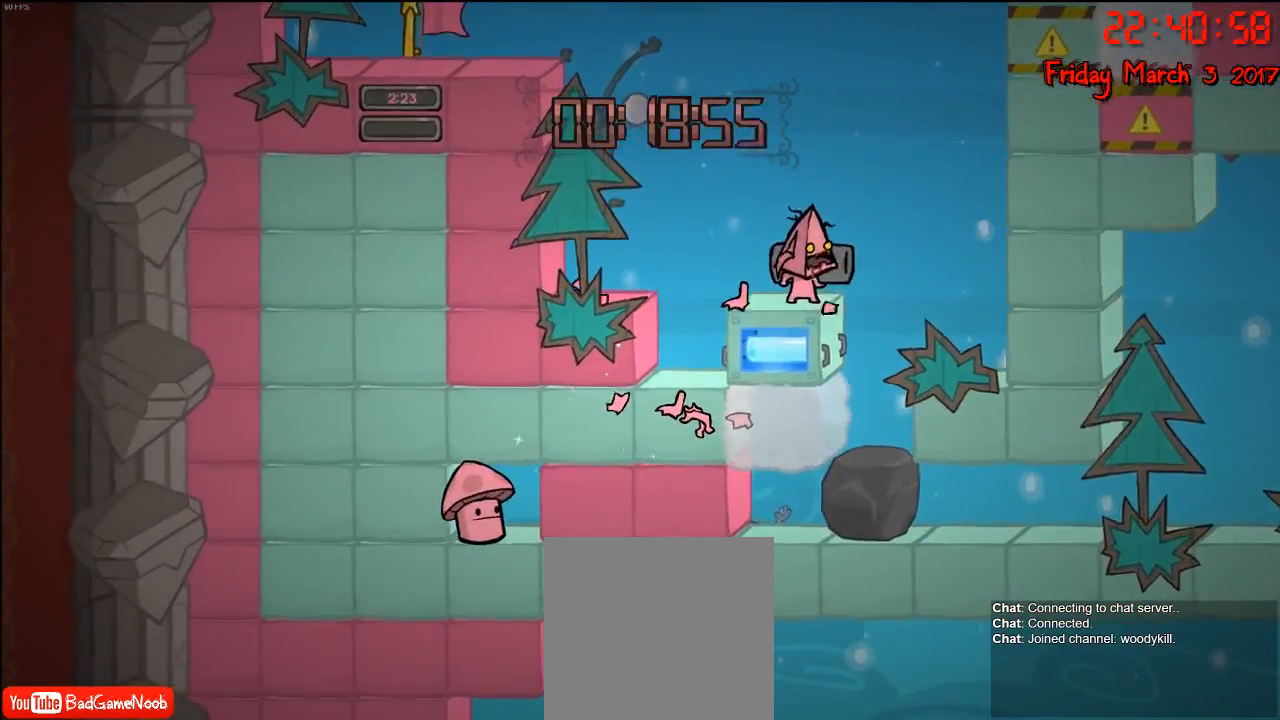
{"buttons": ["A"], "left_stick": "right", "right_stick": "center", "events": [[433, "A", "down"], [450, "left_stick", "right"]]}
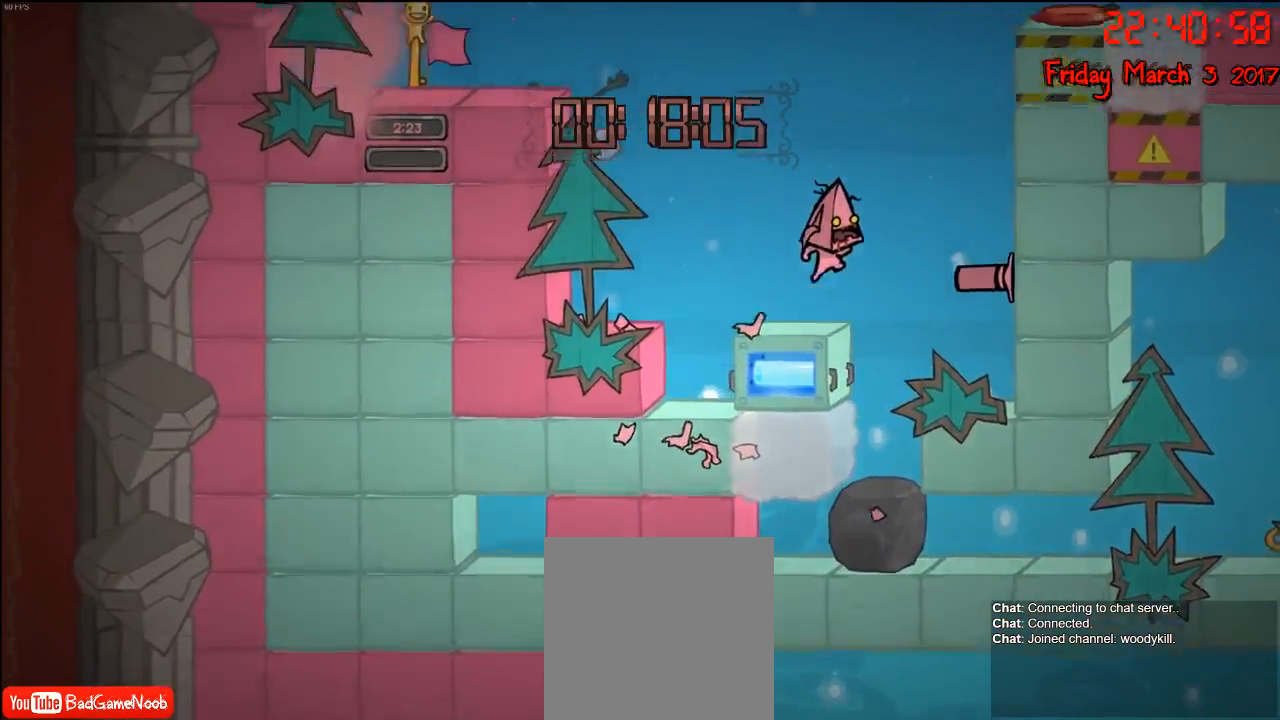
{"buttons": [], "left_stick": "center", "right_stick": "center", "events": [[100, "A", "up"], [167, "A", "down"], [350, "A", "up"], [483, "left_stick", "center"]]}
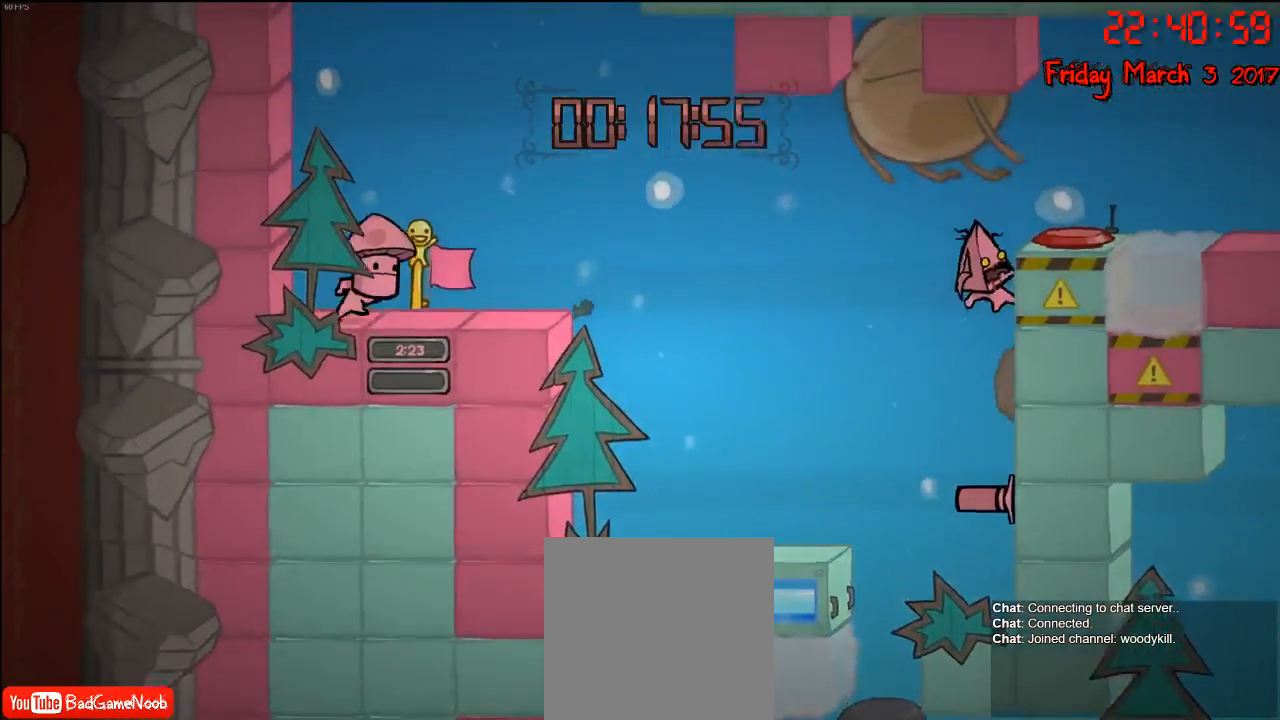
{"buttons": ["A"], "left_stick": "center", "right_stick": "center", "events": [[383, "A", "down"]]}
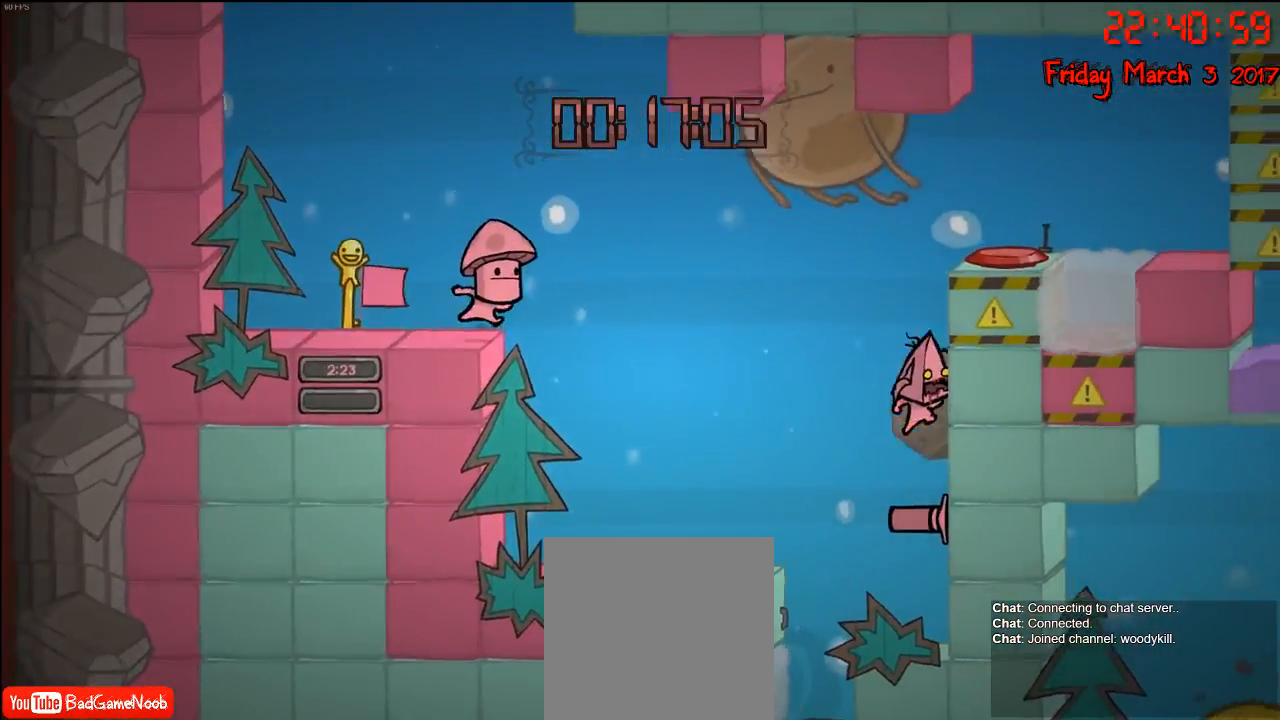
{"buttons": ["A"], "left_stick": "right", "right_stick": "center", "events": [[100, "A", "up"], [200, "A", "down"], [233, "left_stick", "right"]]}
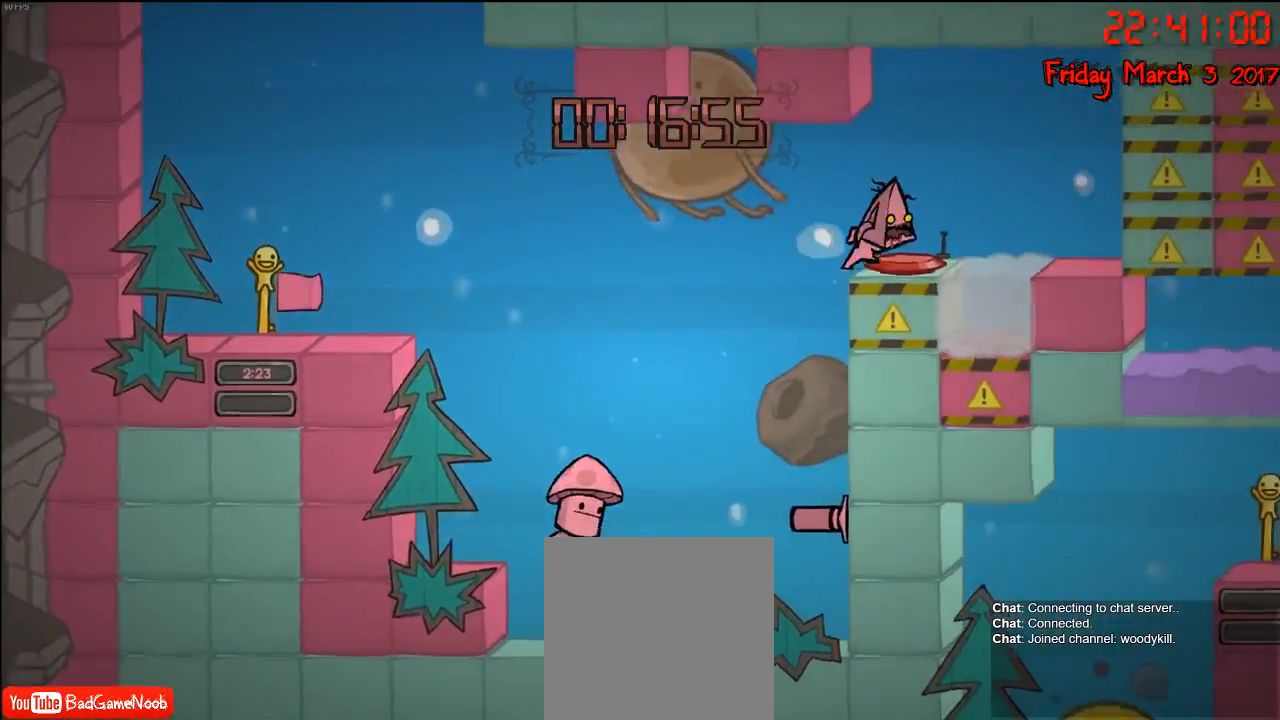
{"buttons": [], "left_stick": "center", "right_stick": "center", "events": [[117, "A", "up"], [183, "left_stick", "center"]]}
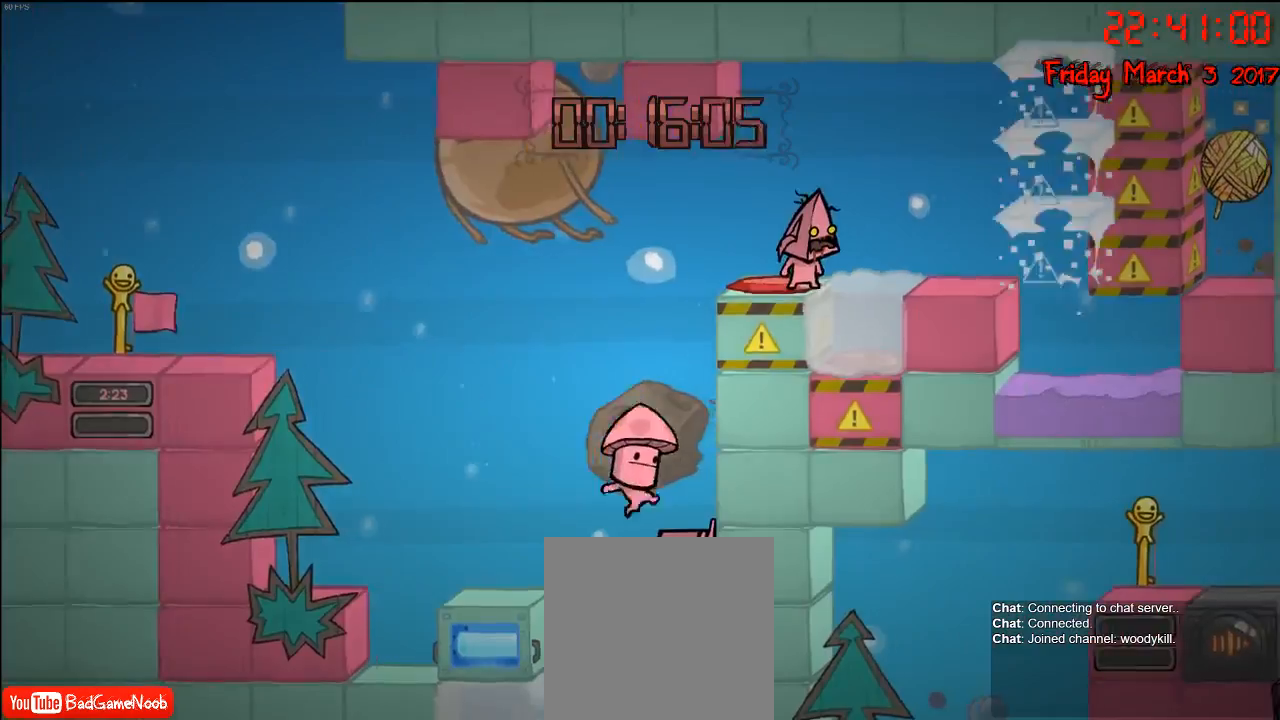
{"buttons": [], "left_stick": "center", "right_stick": "center", "events": []}
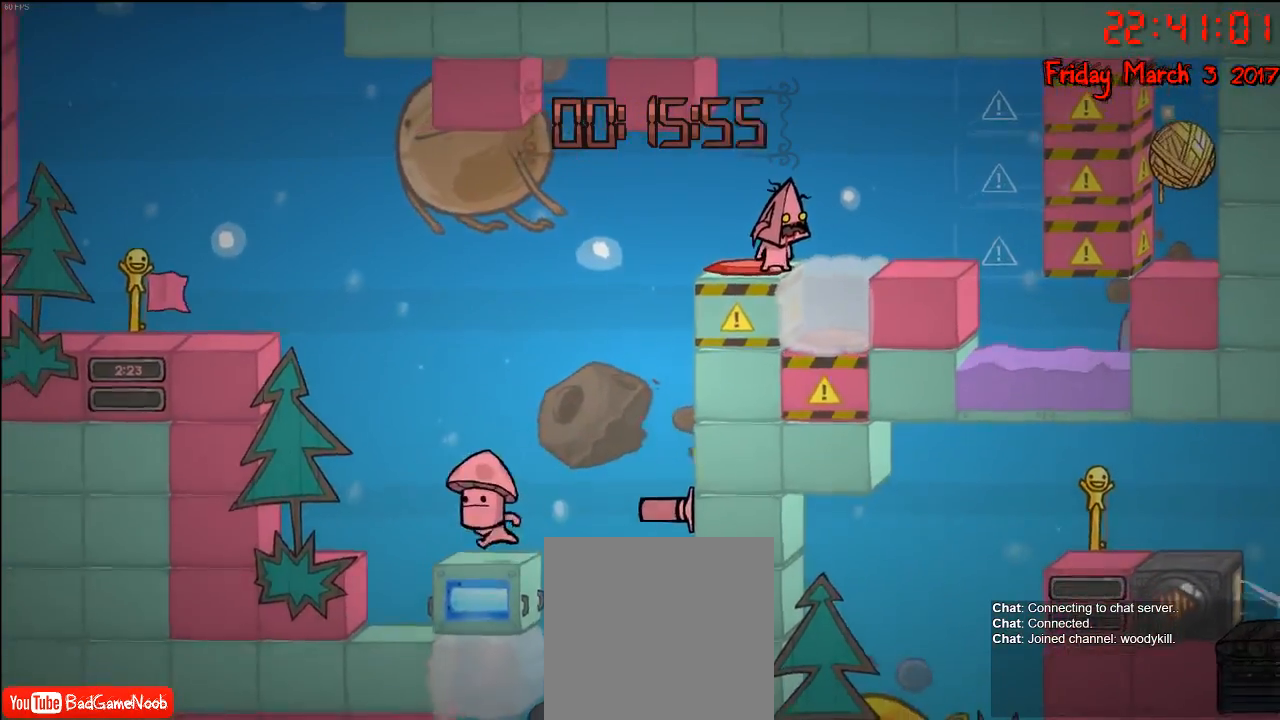
{"buttons": [], "left_stick": "center", "right_stick": "center", "events": []}
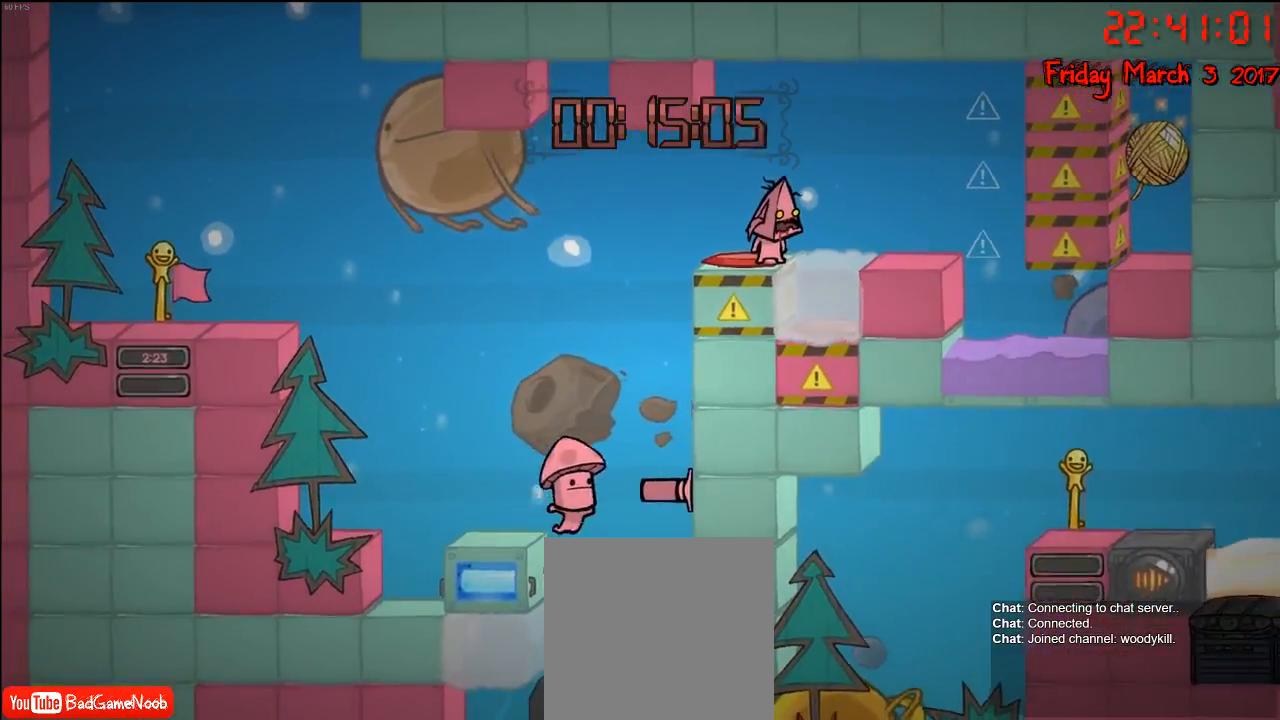
{"buttons": [], "left_stick": "center", "right_stick": "center", "events": []}
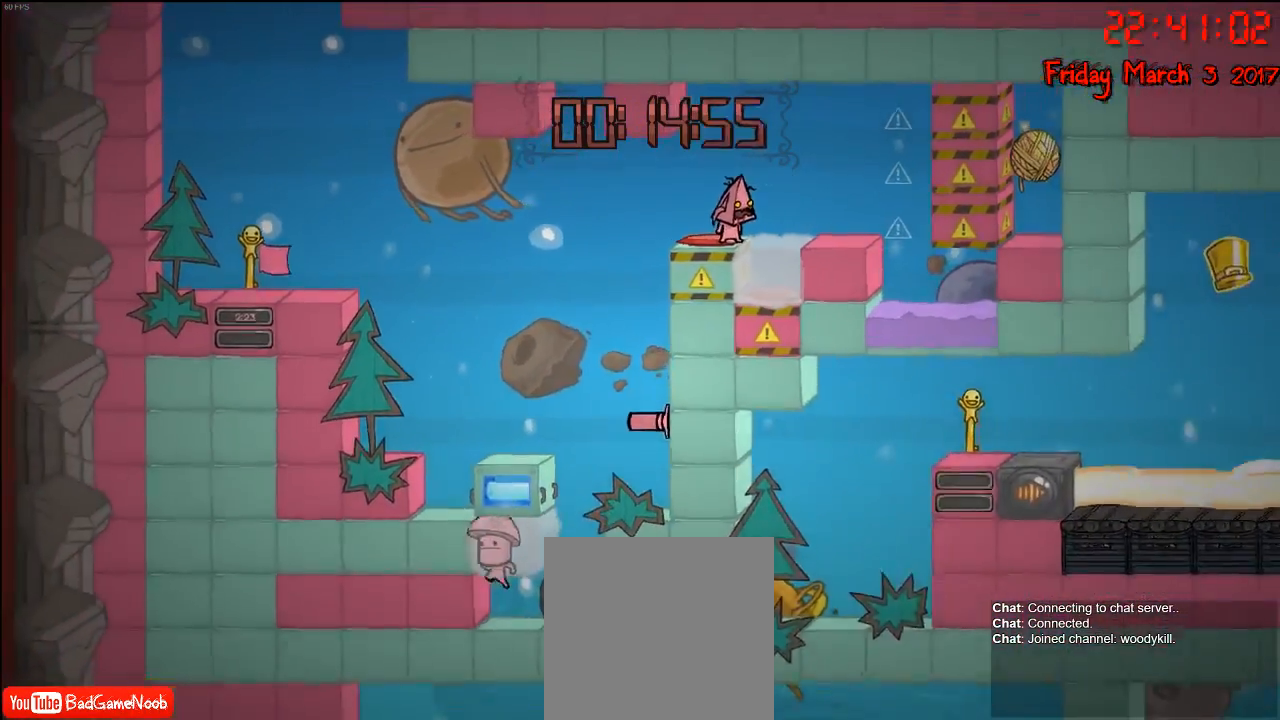
{"buttons": [], "left_stick": "center", "right_stick": "center", "events": [[183, "left_stick", "right"], [333, "left_stick", "center"]]}
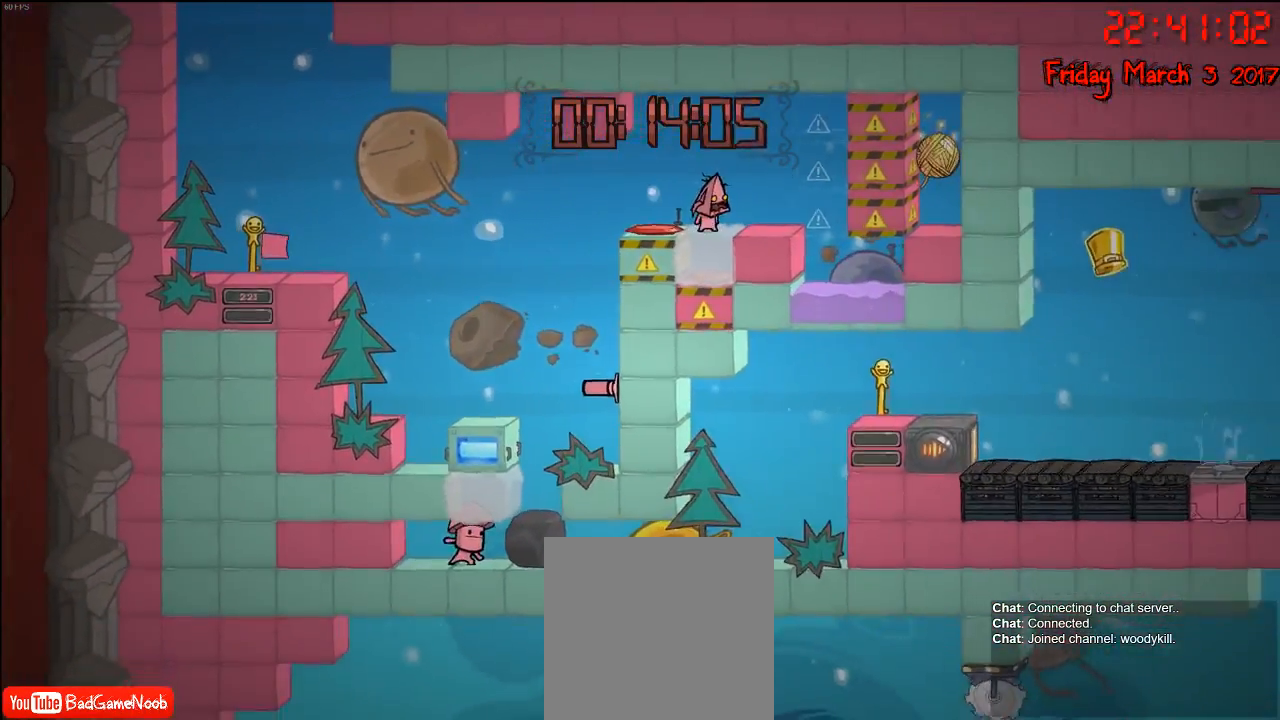
{"buttons": [], "left_stick": "left", "right_stick": "center", "events": [[450, "left_stick", "left"]]}
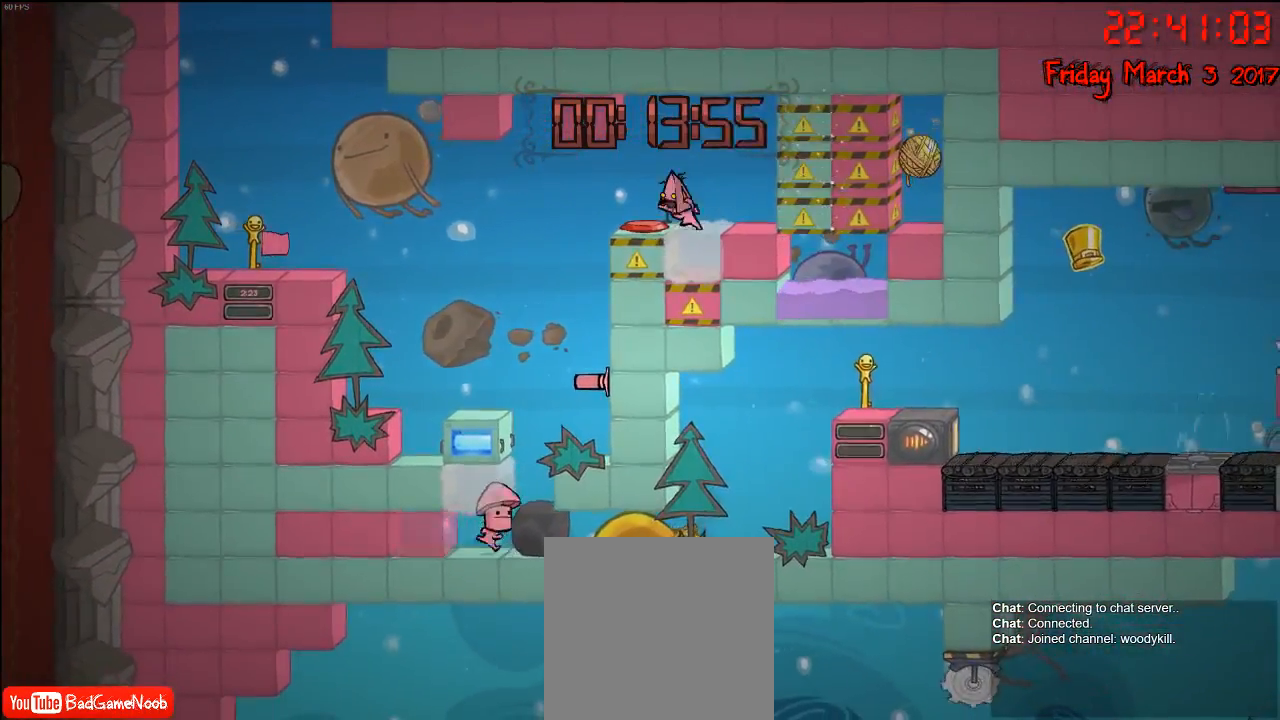
{"buttons": [], "left_stick": "center", "right_stick": "center", "events": [[117, "left_stick", "center"]]}
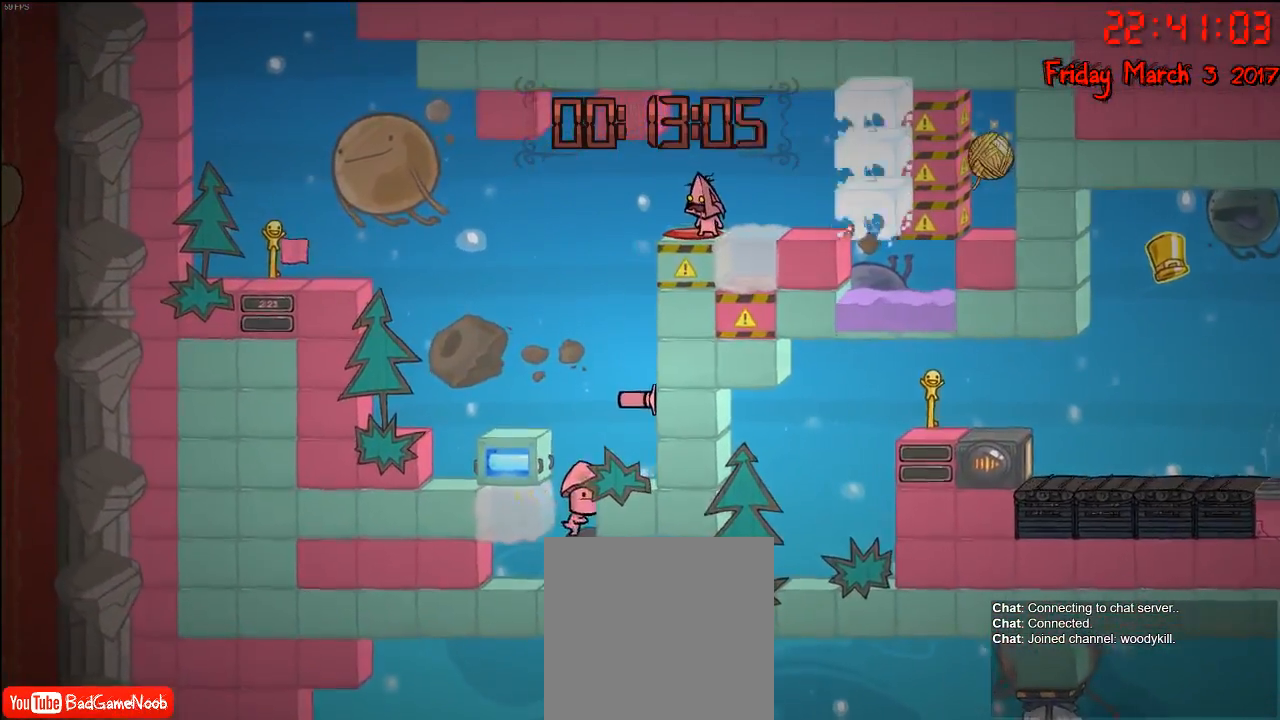
{"buttons": [], "left_stick": "center", "right_stick": "center", "events": []}
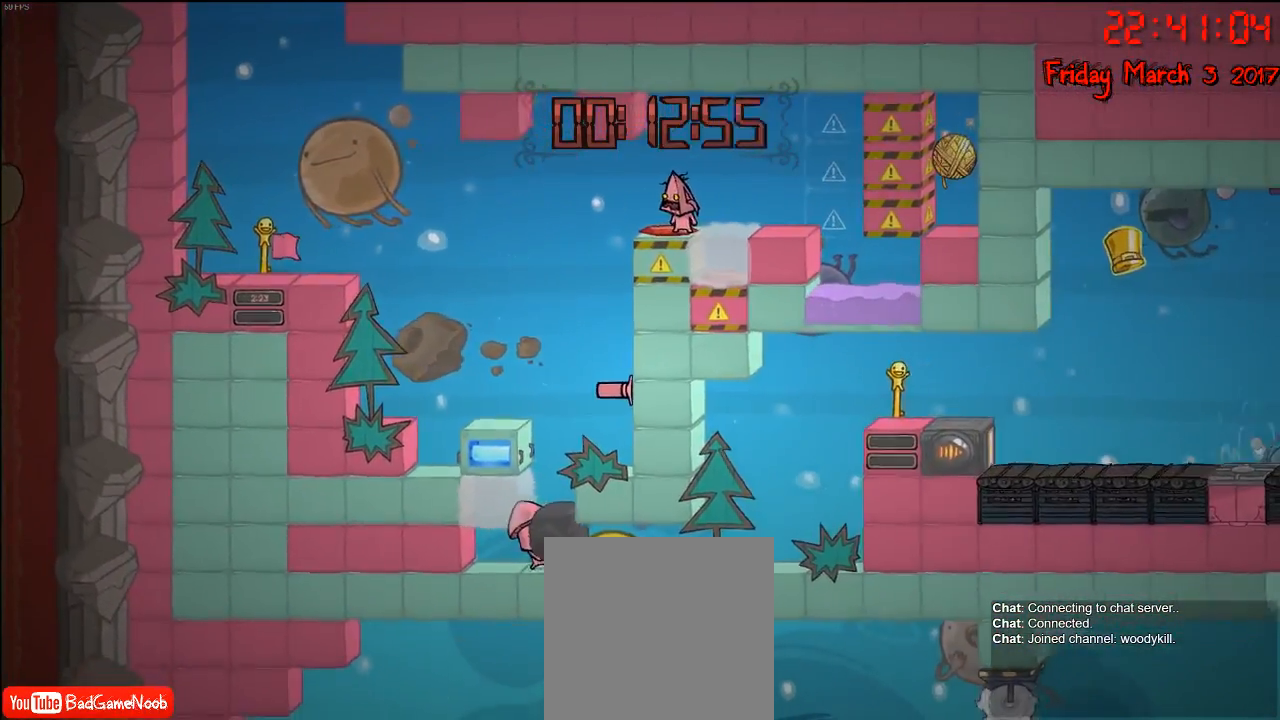
{"buttons": [], "left_stick": "right", "right_stick": "center", "events": [[117, "left_stick", "right"], [217, "left_stick", "center"], [500, "left_stick", "right"]]}
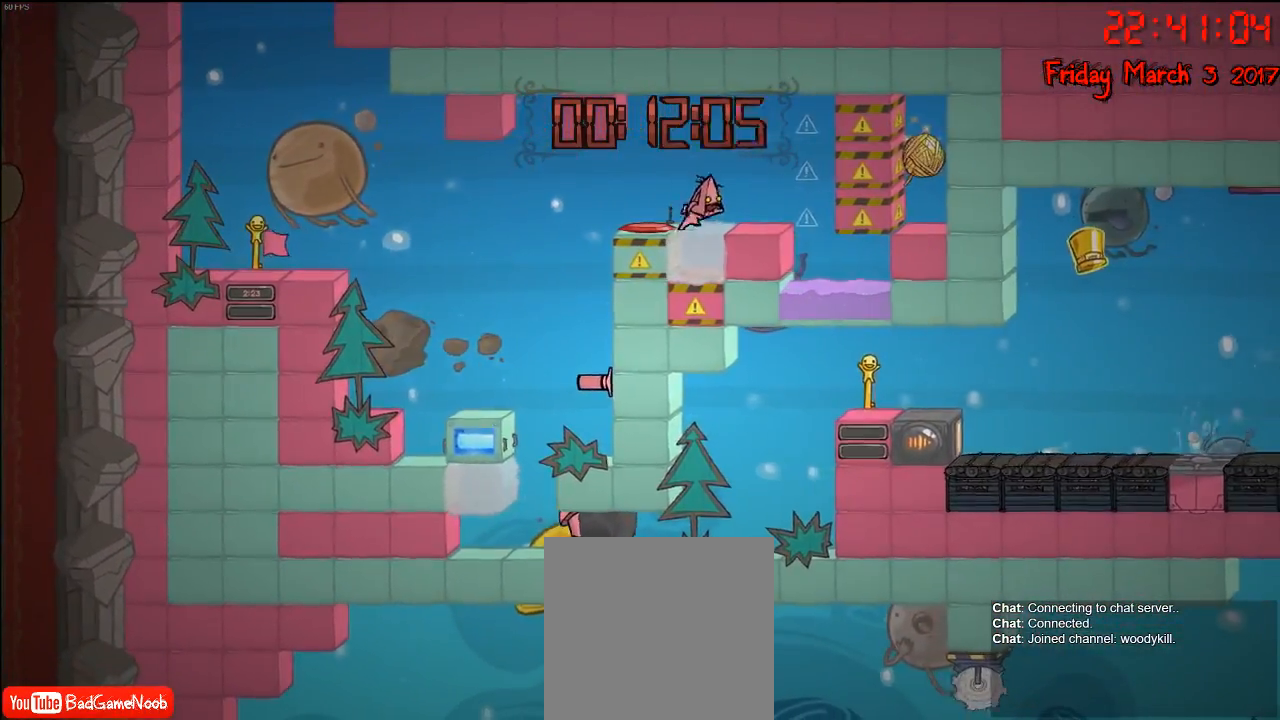
{"buttons": [], "left_stick": "center", "right_stick": "center", "events": [[200, "left_stick", "center"]]}
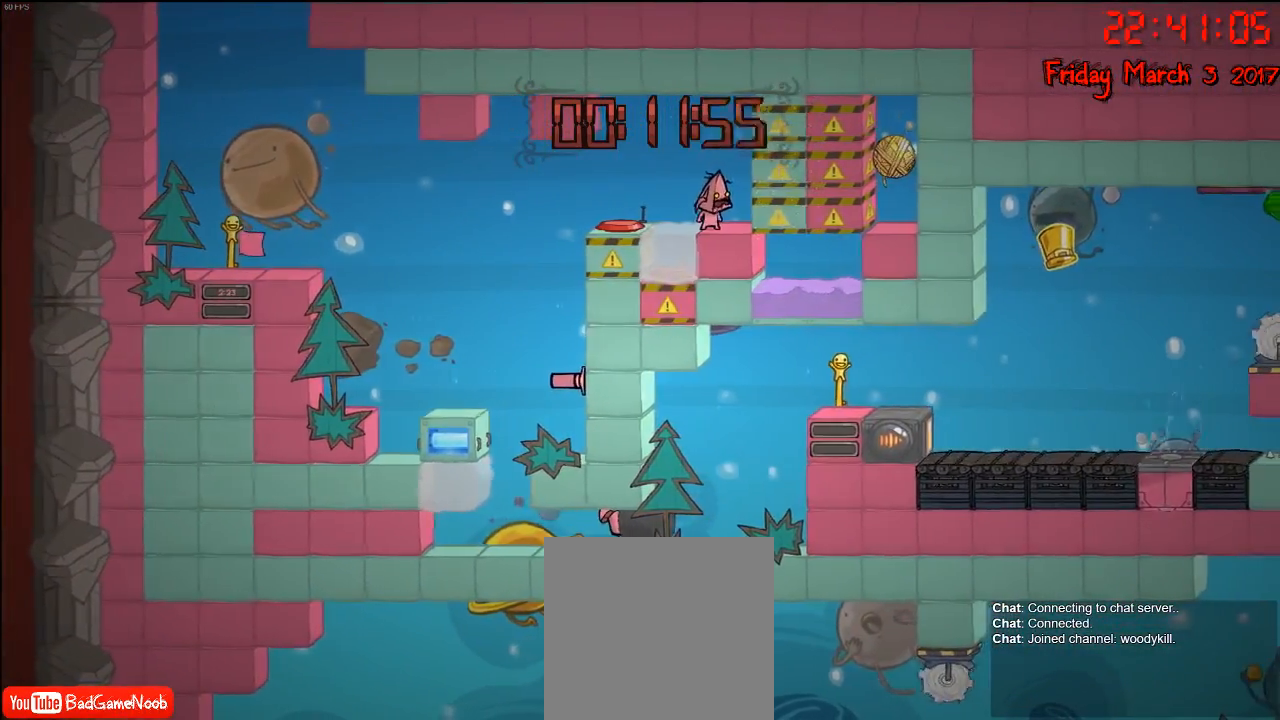
{"buttons": [], "left_stick": "center", "right_stick": "center", "events": [[33, "left_stick", "left"], [450, "left_stick", "center"]]}
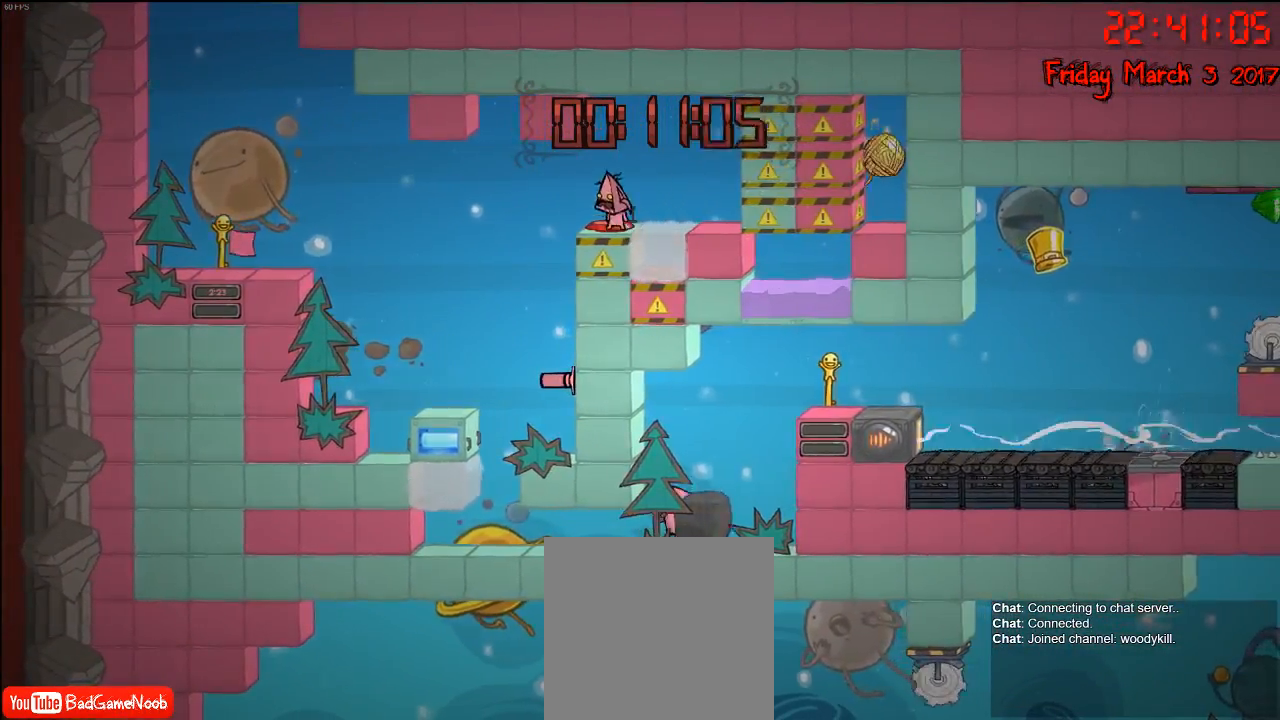
{"buttons": [], "left_stick": "center", "right_stick": "center", "events": []}
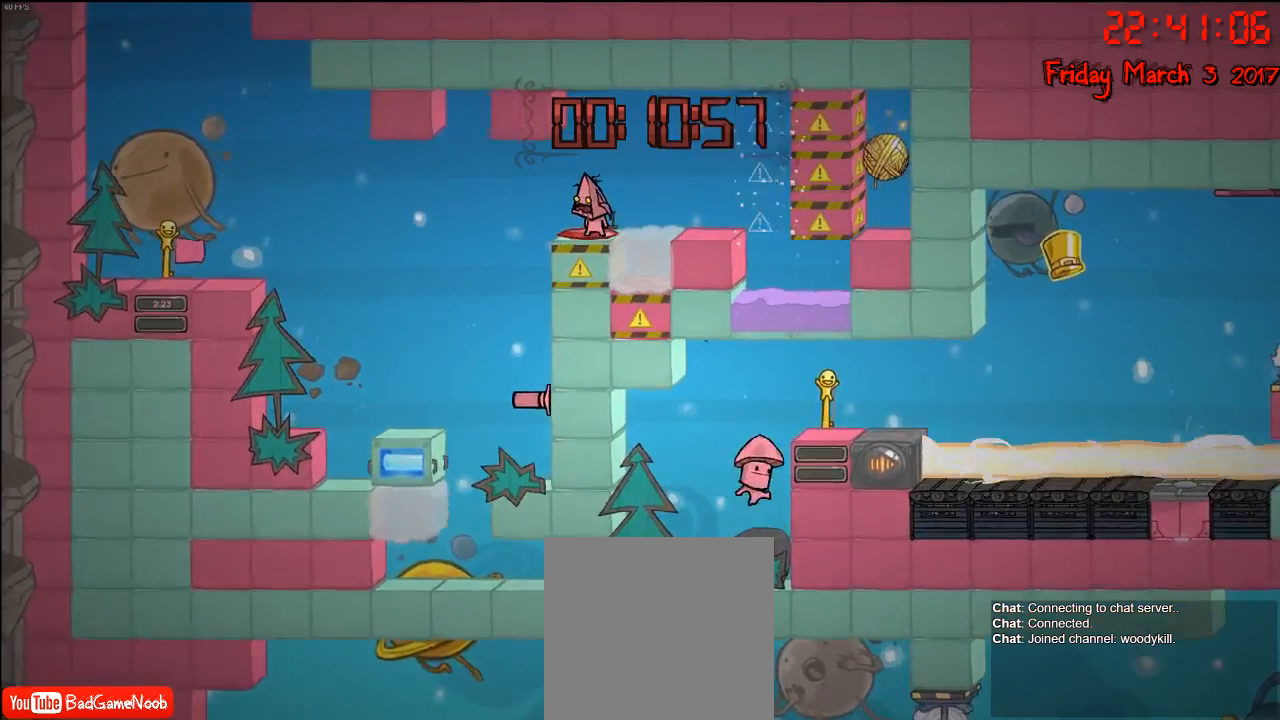
{"buttons": [], "left_stick": "center", "right_stick": "center", "events": []}
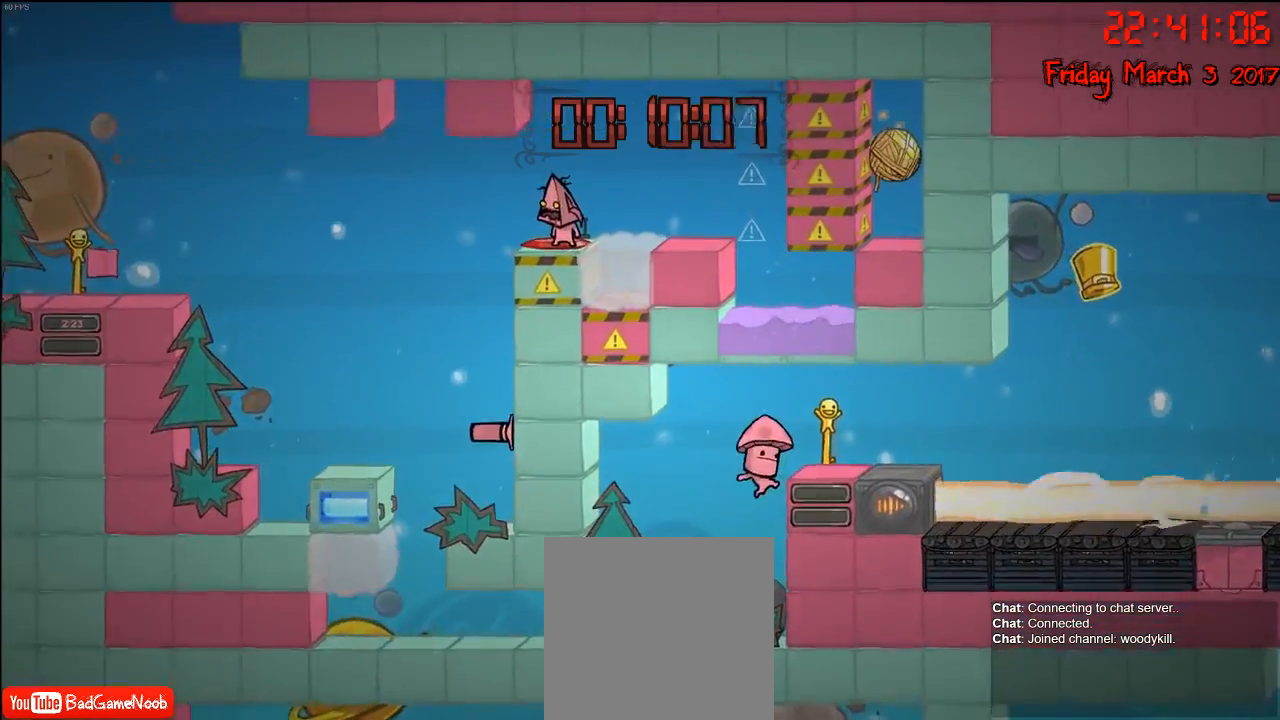
{"buttons": [], "left_stick": "center", "right_stick": "center", "events": []}
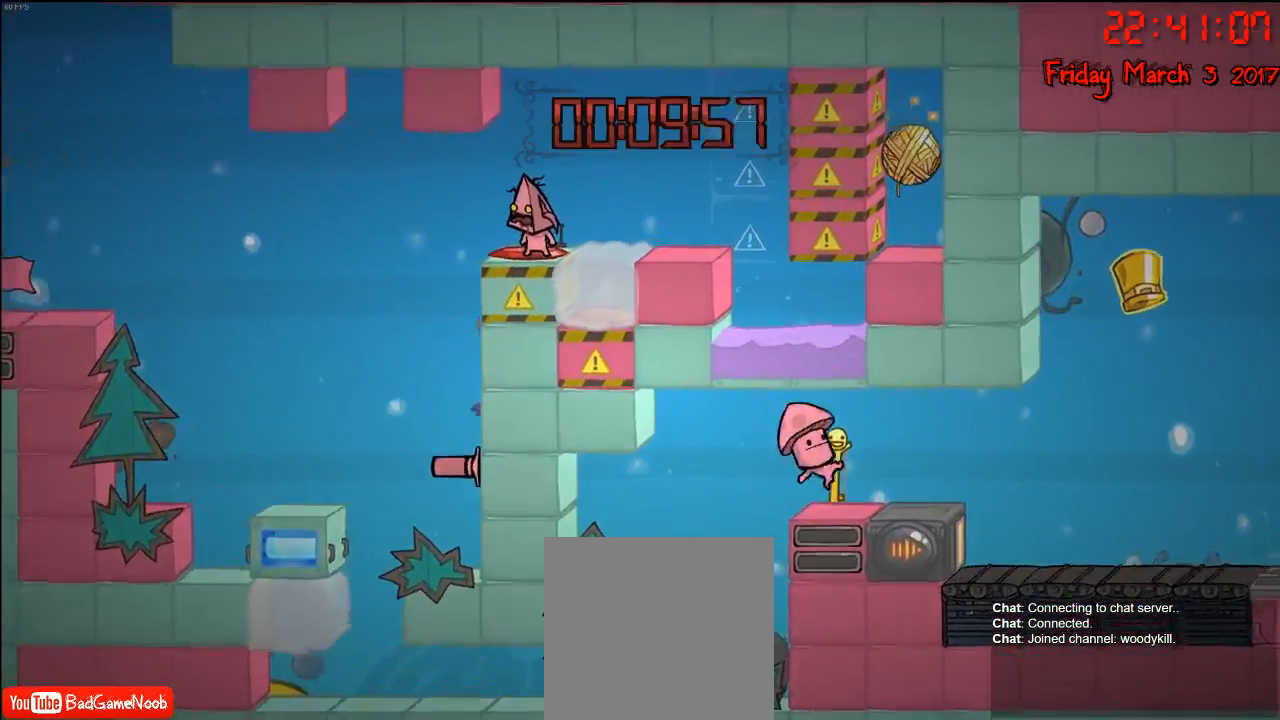
{"buttons": [], "left_stick": "center", "right_stick": "center", "events": []}
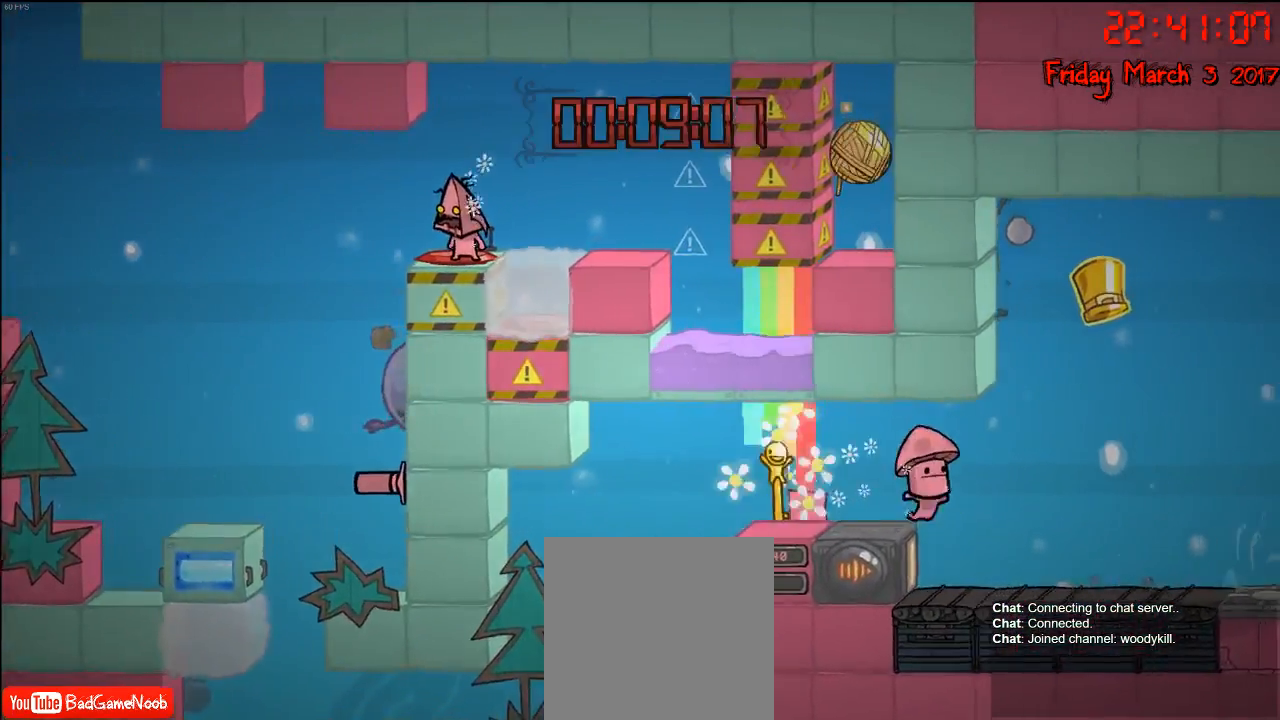
{"buttons": [], "left_stick": "center", "right_stick": "center", "events": []}
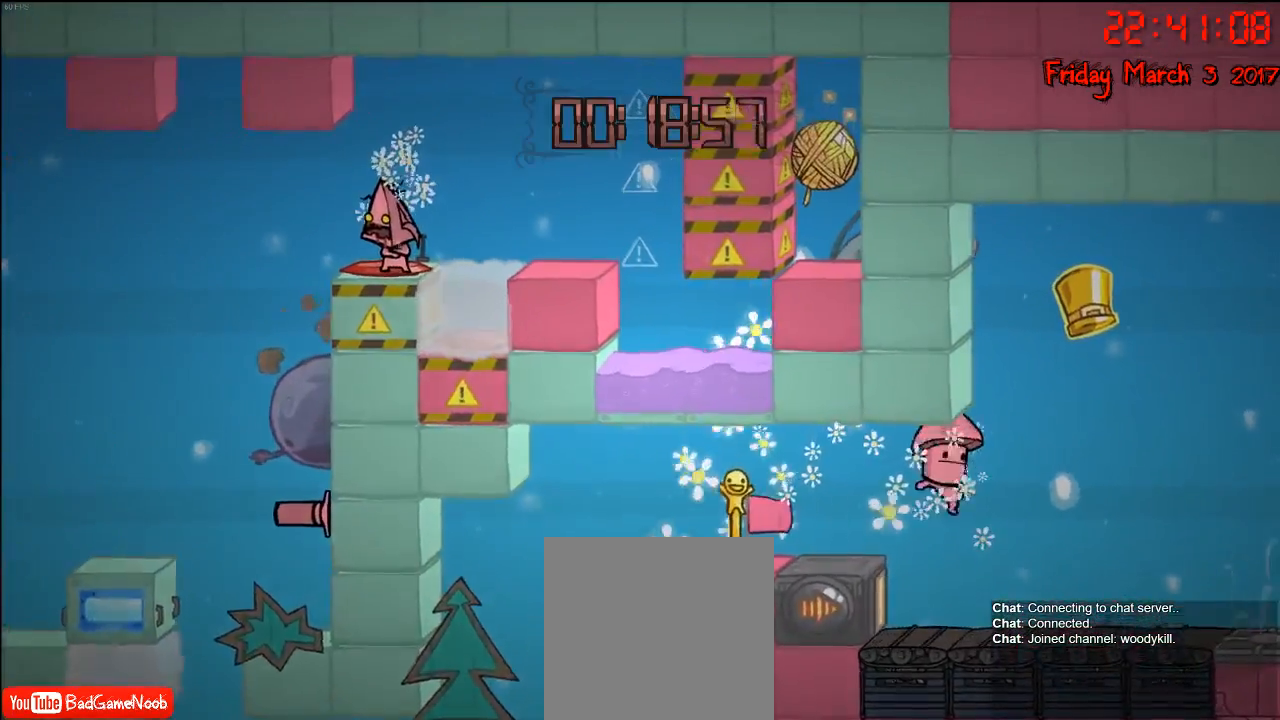
{"buttons": [], "left_stick": "center", "right_stick": "center", "events": []}
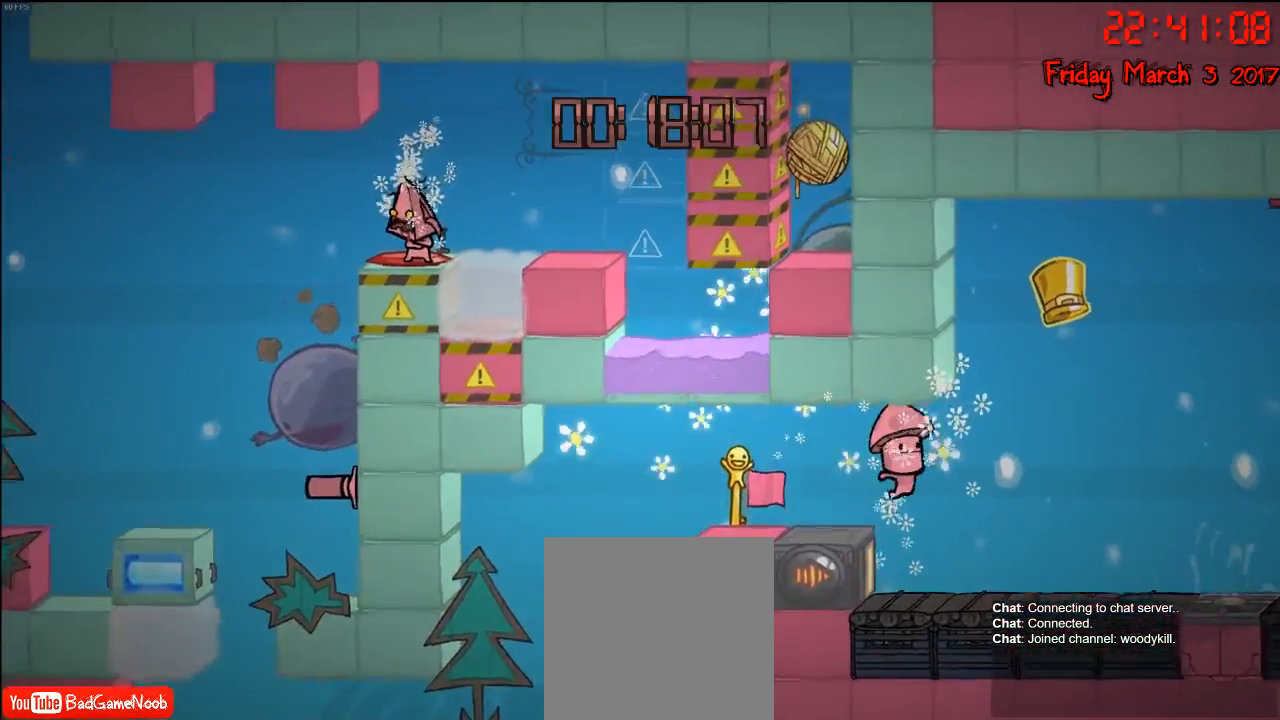
{"buttons": [], "left_stick": "center", "right_stick": "center", "events": []}
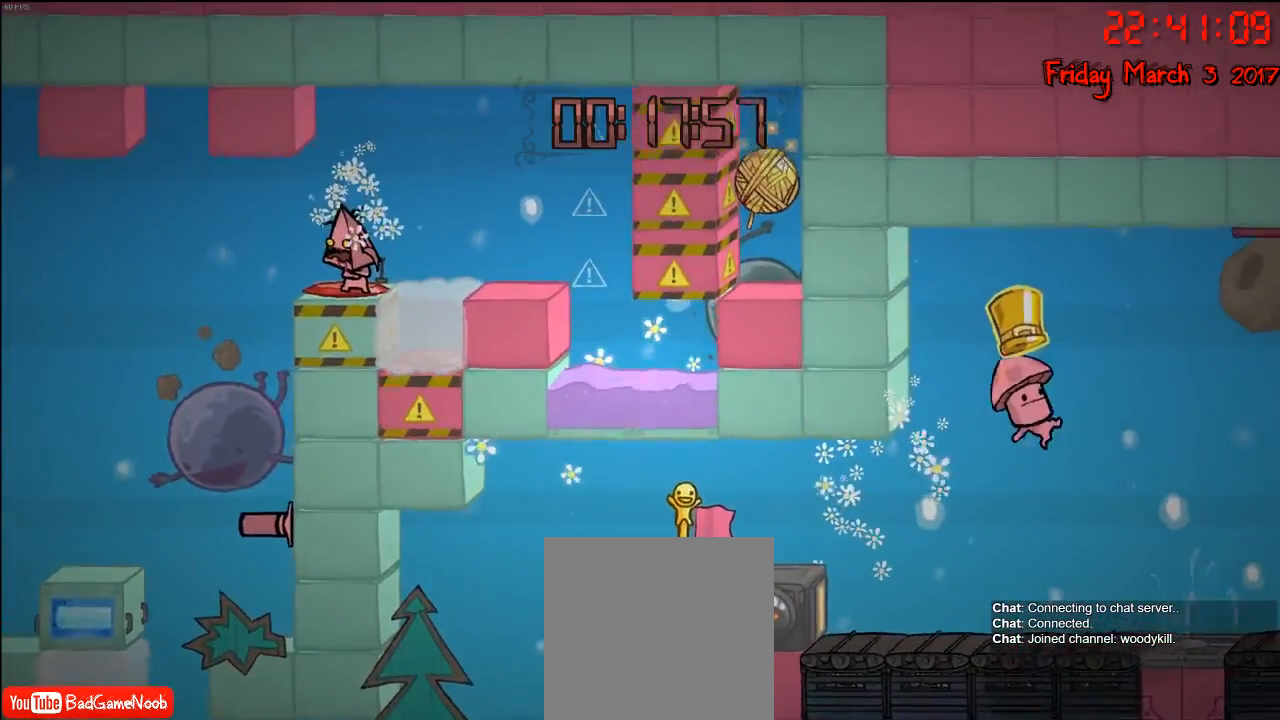
{"buttons": [], "left_stick": "center", "right_stick": "center", "events": []}
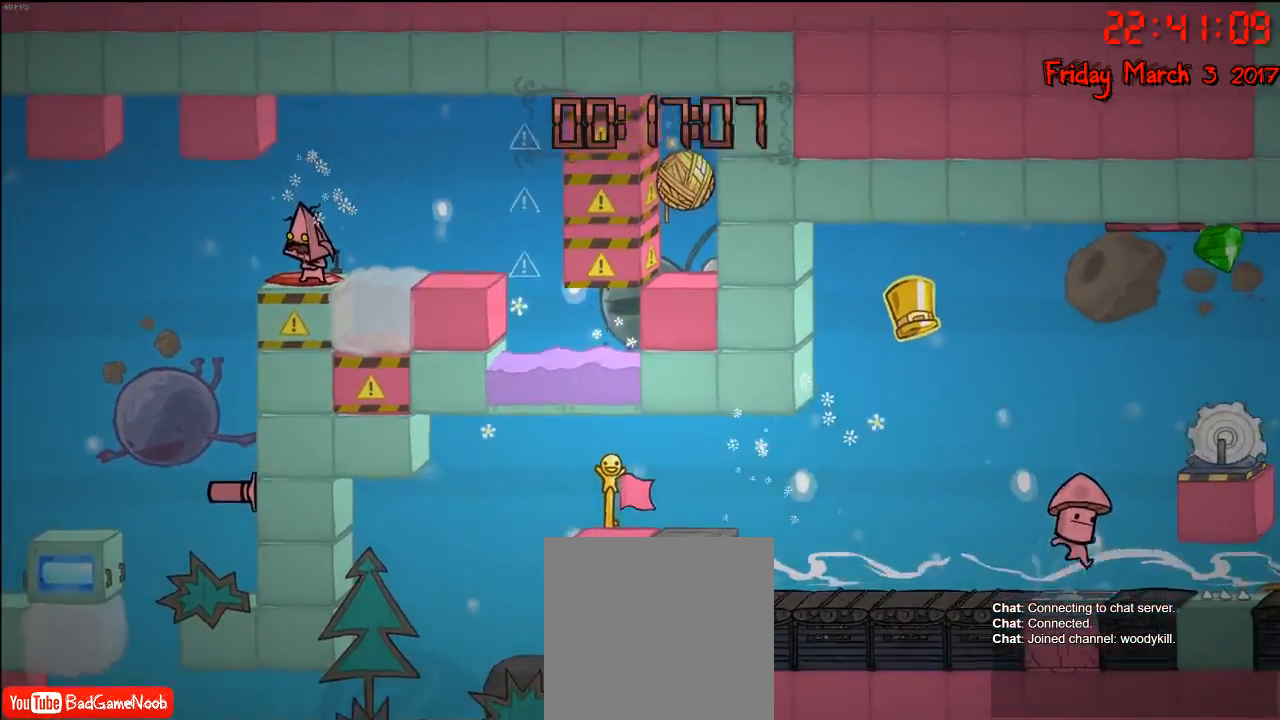
{"buttons": [], "left_stick": "center", "right_stick": "center", "events": []}